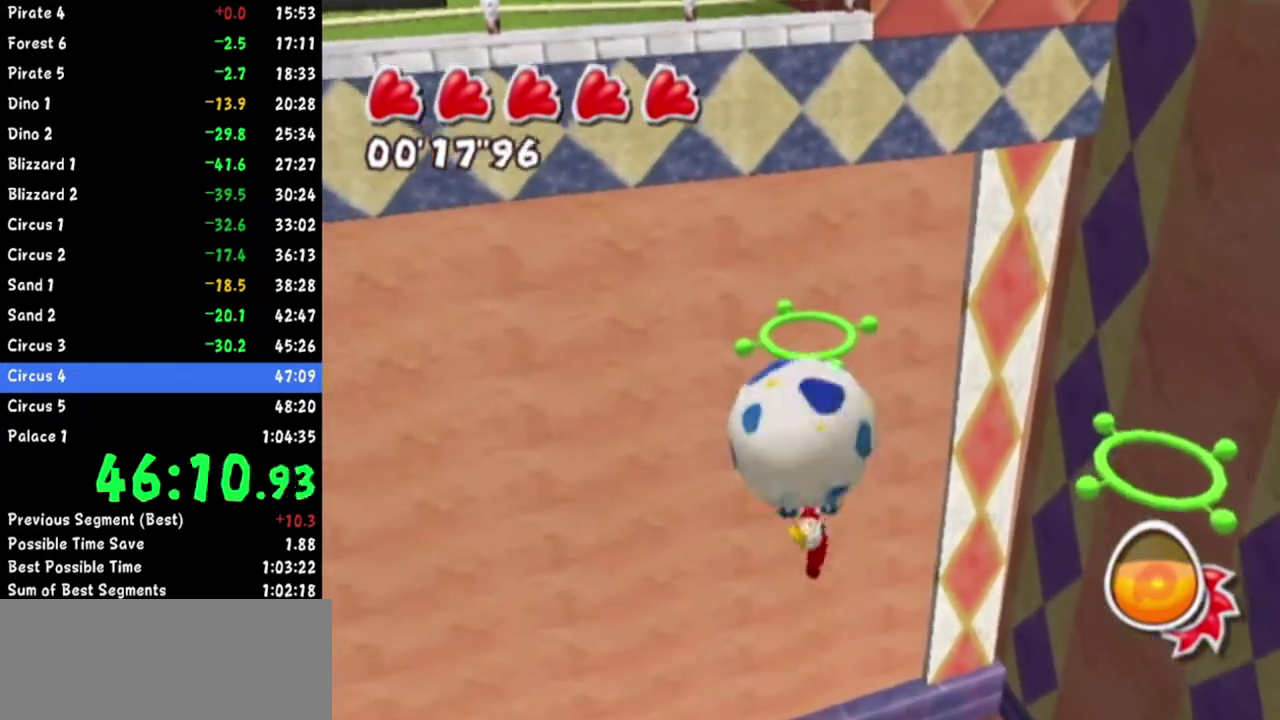
Gameplay with a controller (Nintendo layout); each line is a JSON object with the inputs held at the frame after it. Not read: L2 L3 R1 R3.
{"buttons": [], "left_stick": "up", "right_stick": "center"}
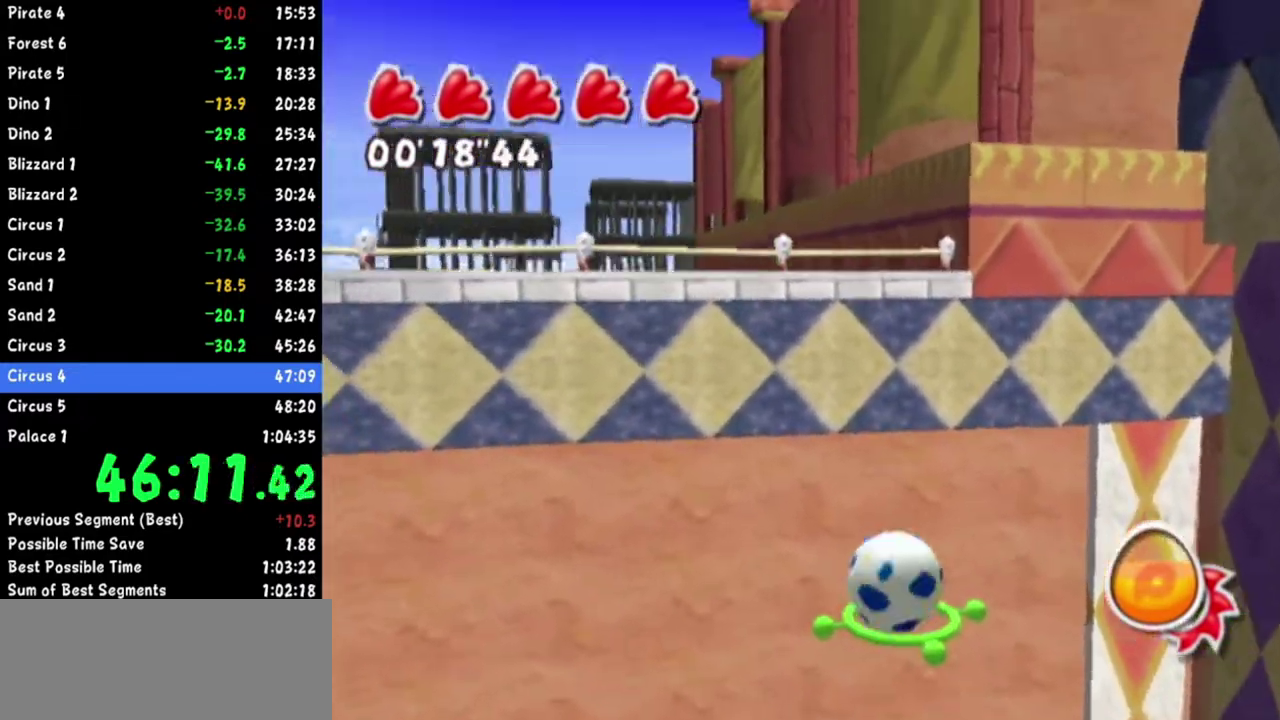
{"buttons": ["A"], "left_stick": "up-left", "right_stick": "center"}
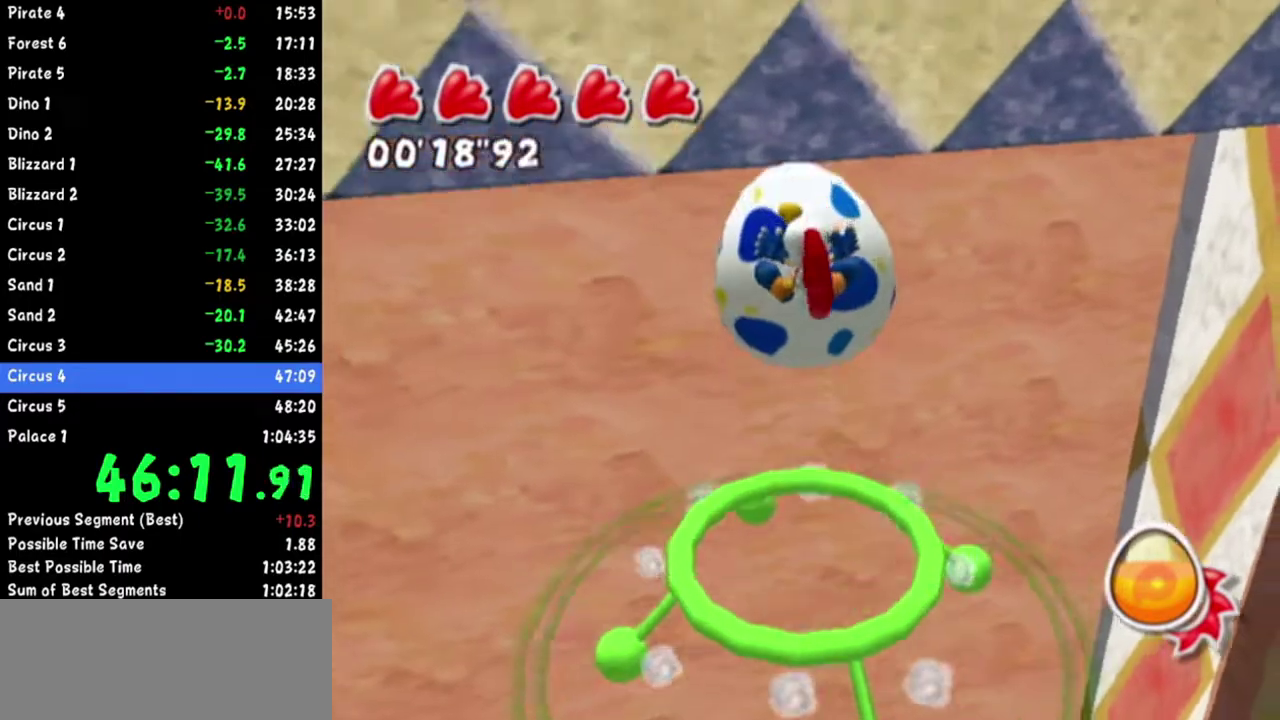
{"buttons": [], "left_stick": "up-left", "right_stick": "center"}
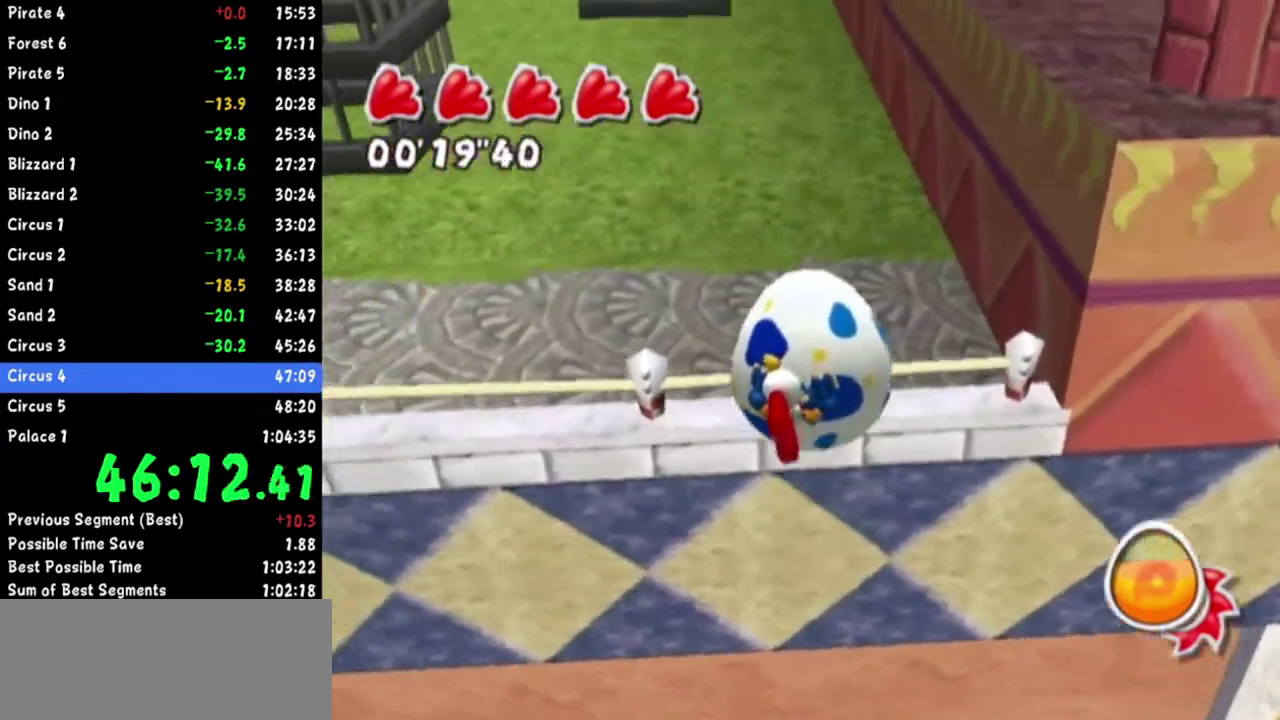
{"buttons": [], "left_stick": "up", "right_stick": "center"}
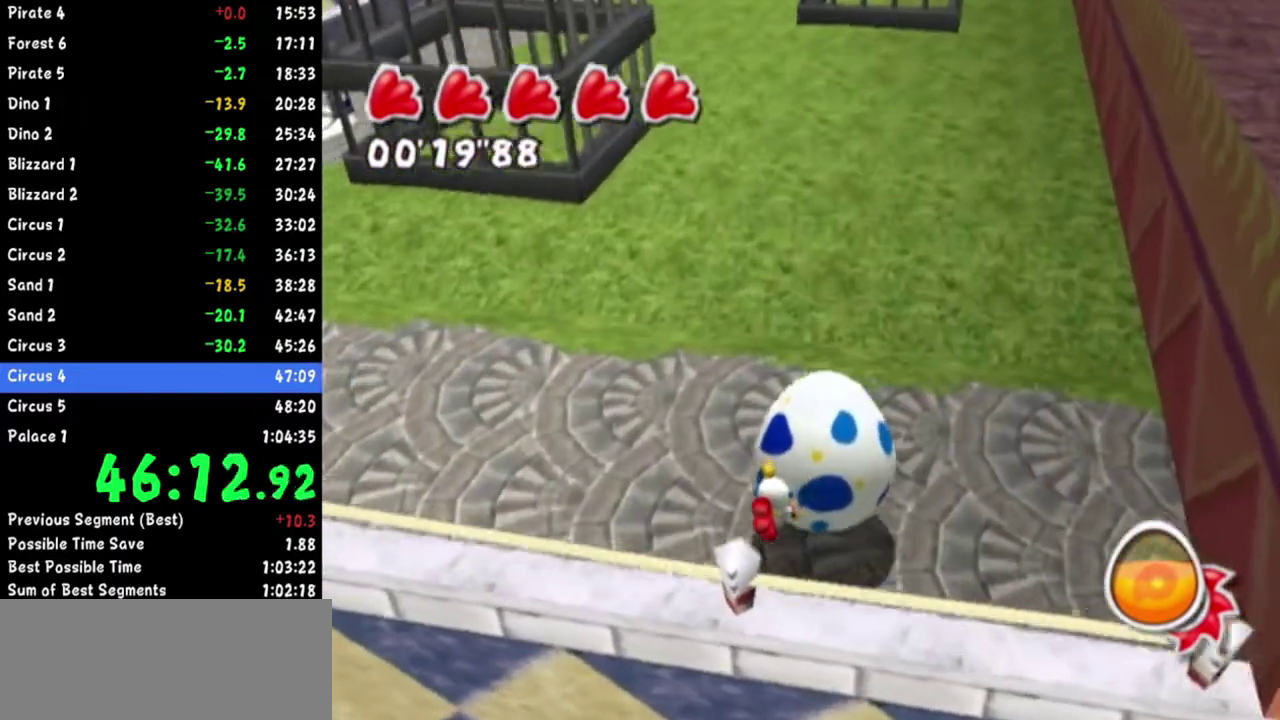
{"buttons": [], "left_stick": "up", "right_stick": "center"}
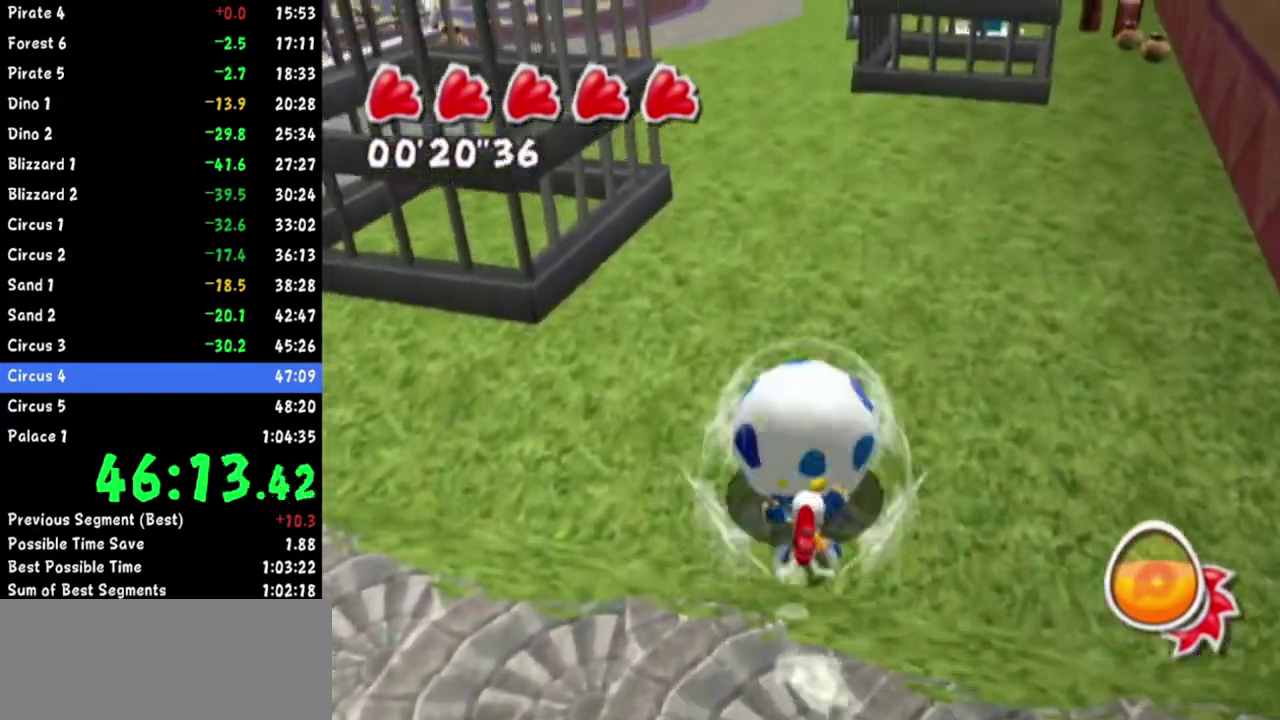
{"buttons": [], "left_stick": "up", "right_stick": "center"}
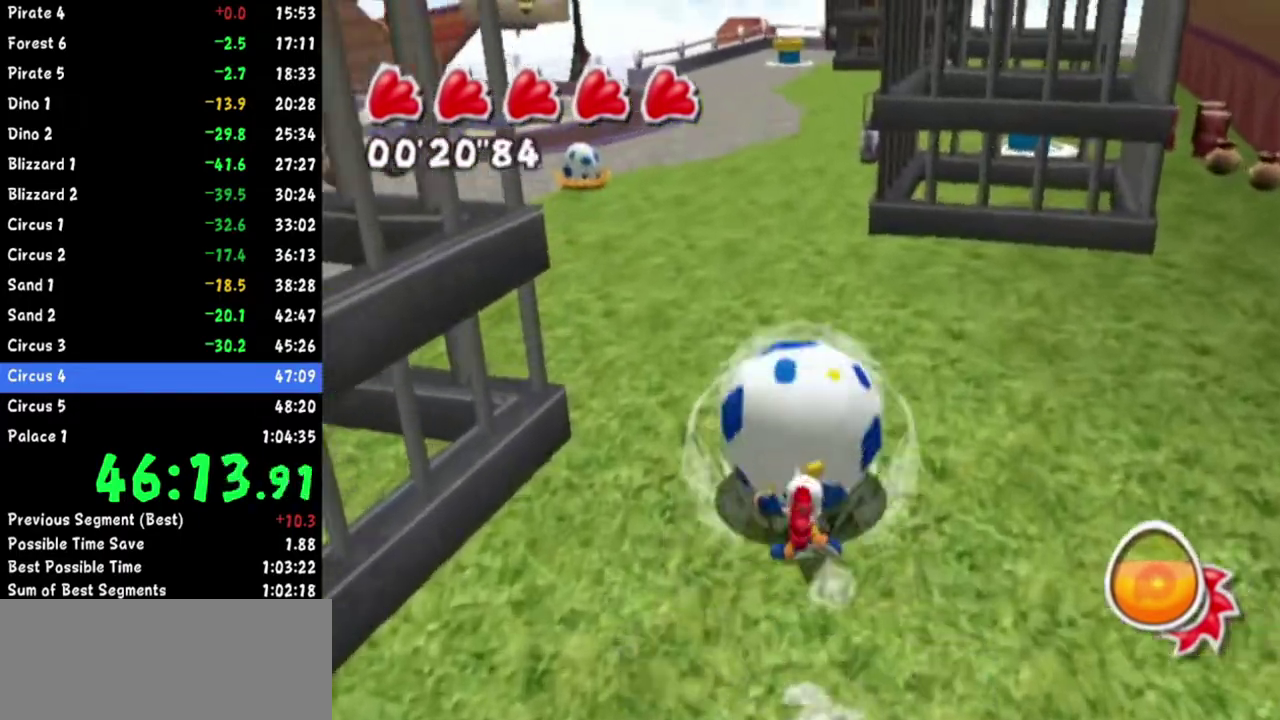
{"buttons": [], "left_stick": "up", "right_stick": "center"}
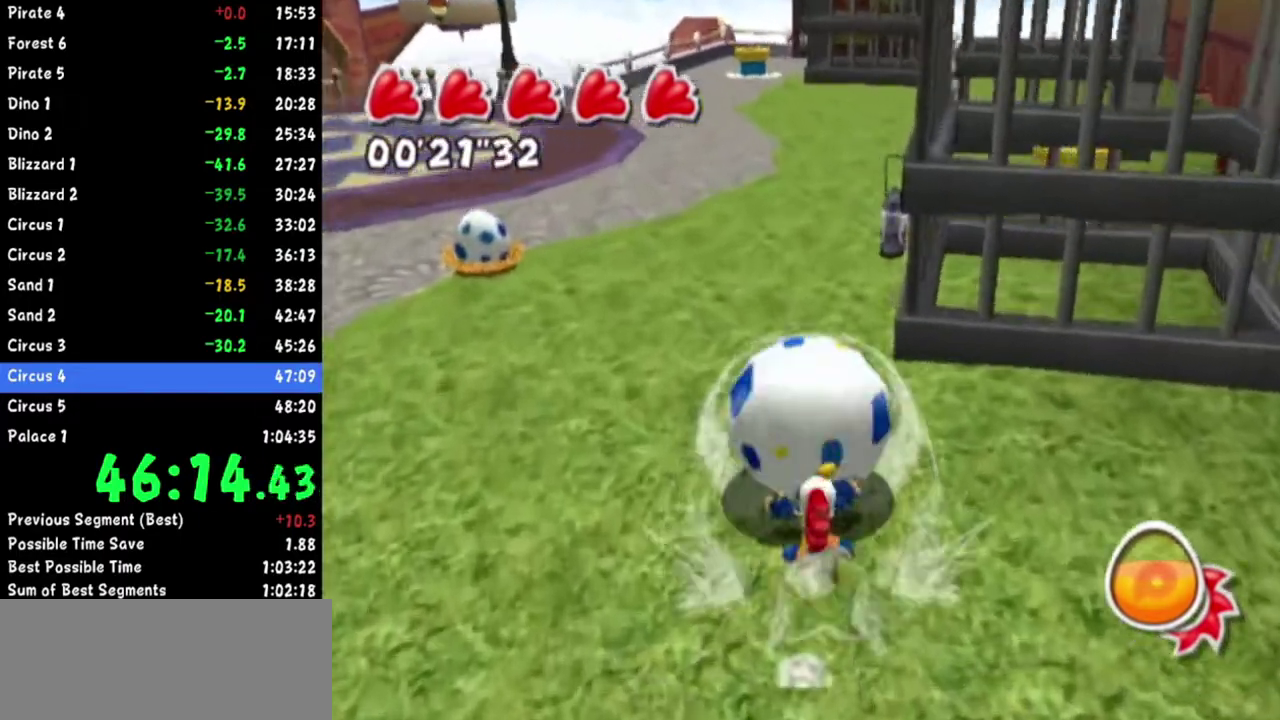
{"buttons": [], "left_stick": "up", "right_stick": "center"}
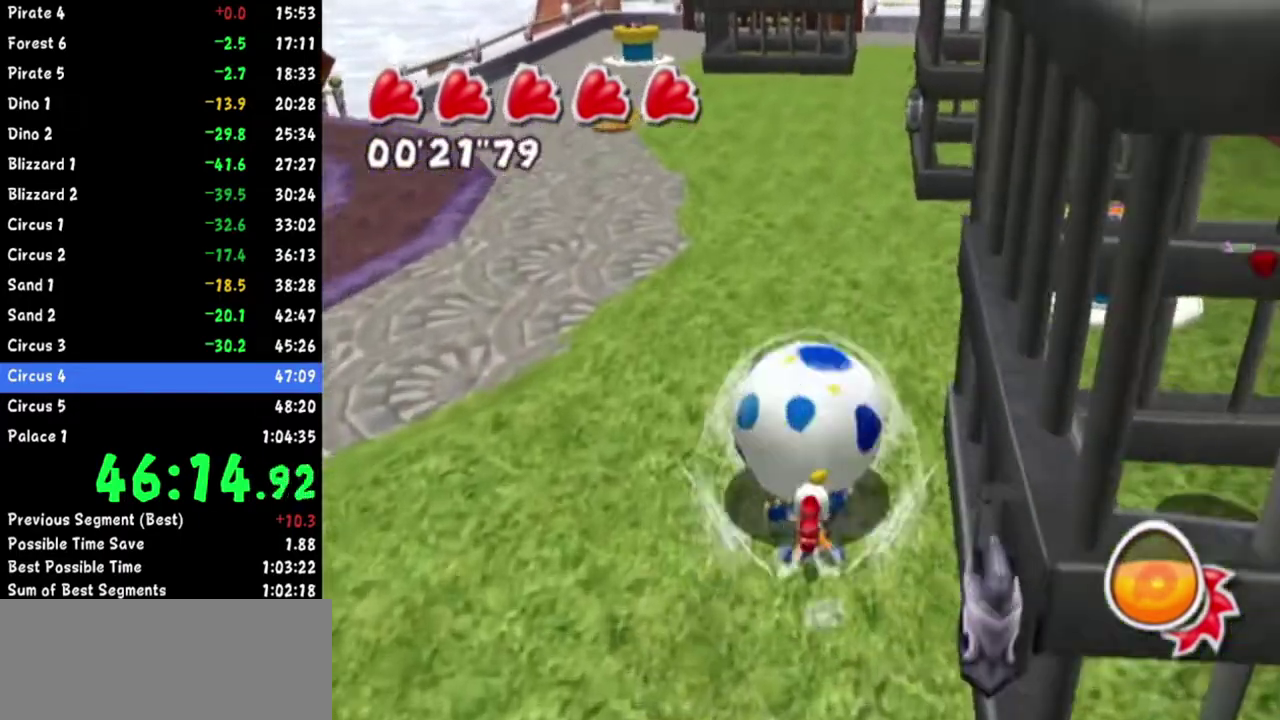
{"buttons": [], "left_stick": "up", "right_stick": "center"}
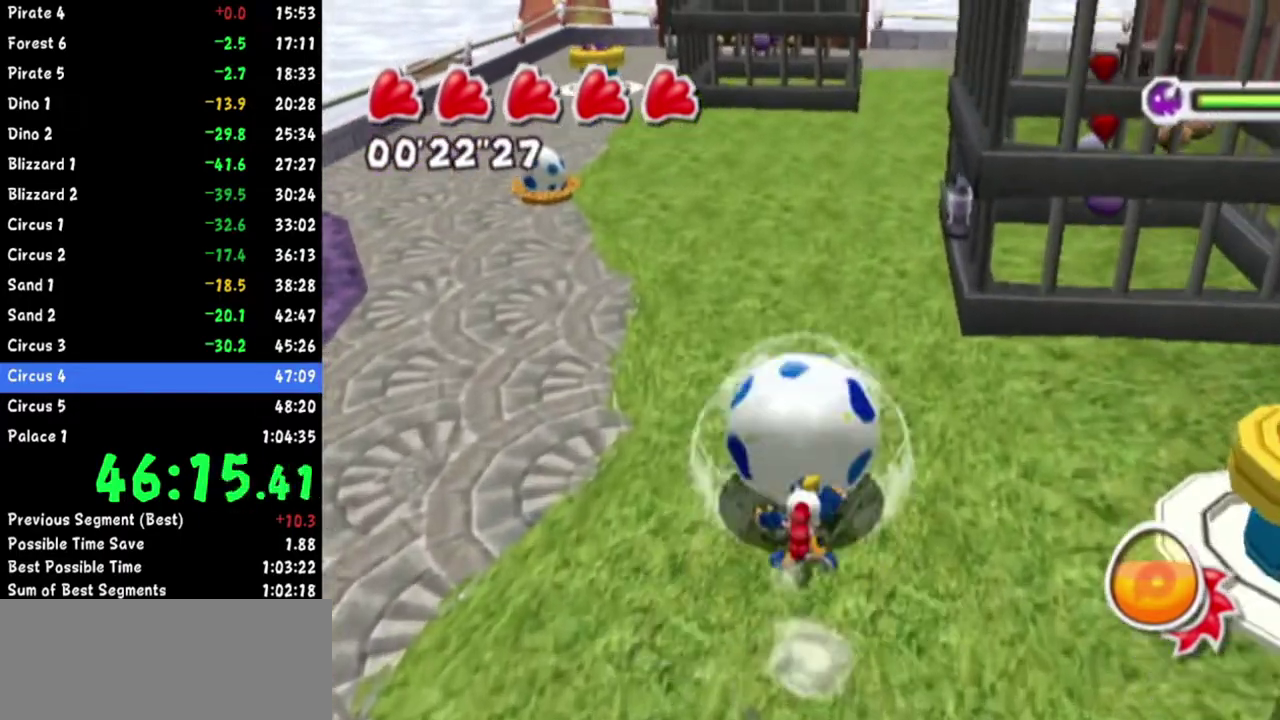
{"buttons": [], "left_stick": "up", "right_stick": "center"}
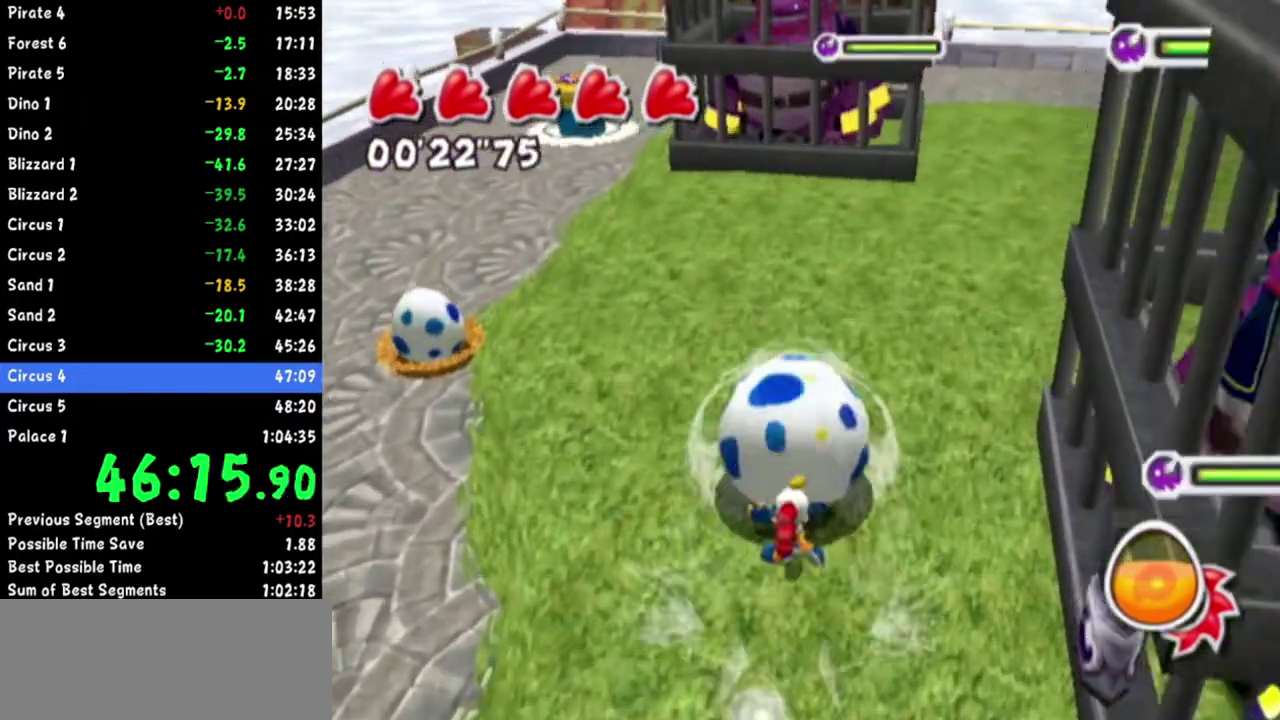
{"buttons": [], "left_stick": "up", "right_stick": "center"}
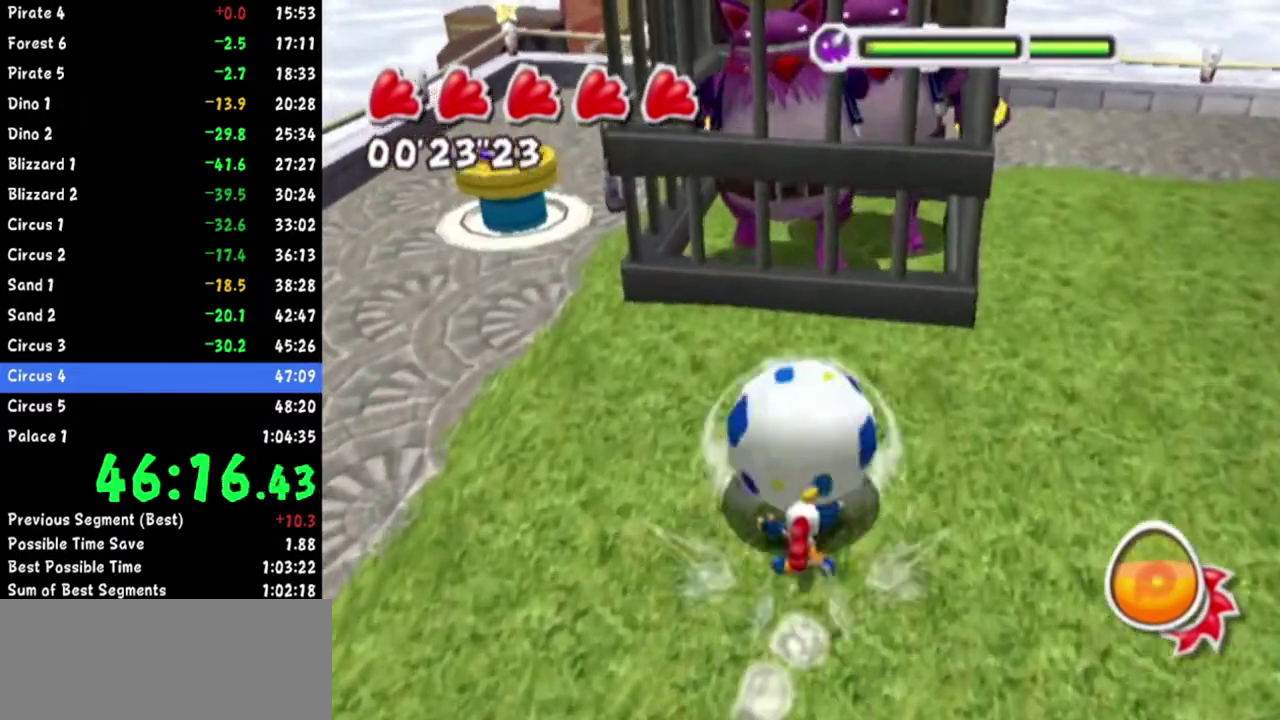
{"buttons": [], "left_stick": "up", "right_stick": "right"}
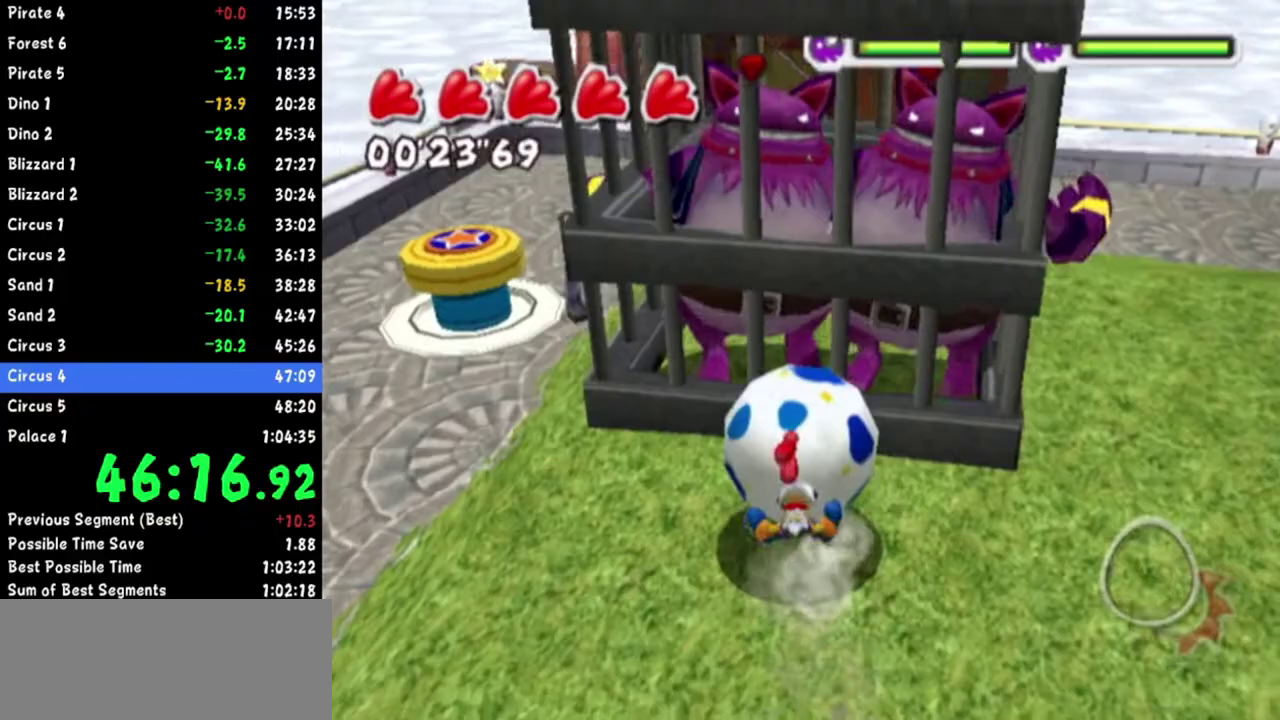
{"buttons": [], "left_stick": "up-right", "right_stick": "center"}
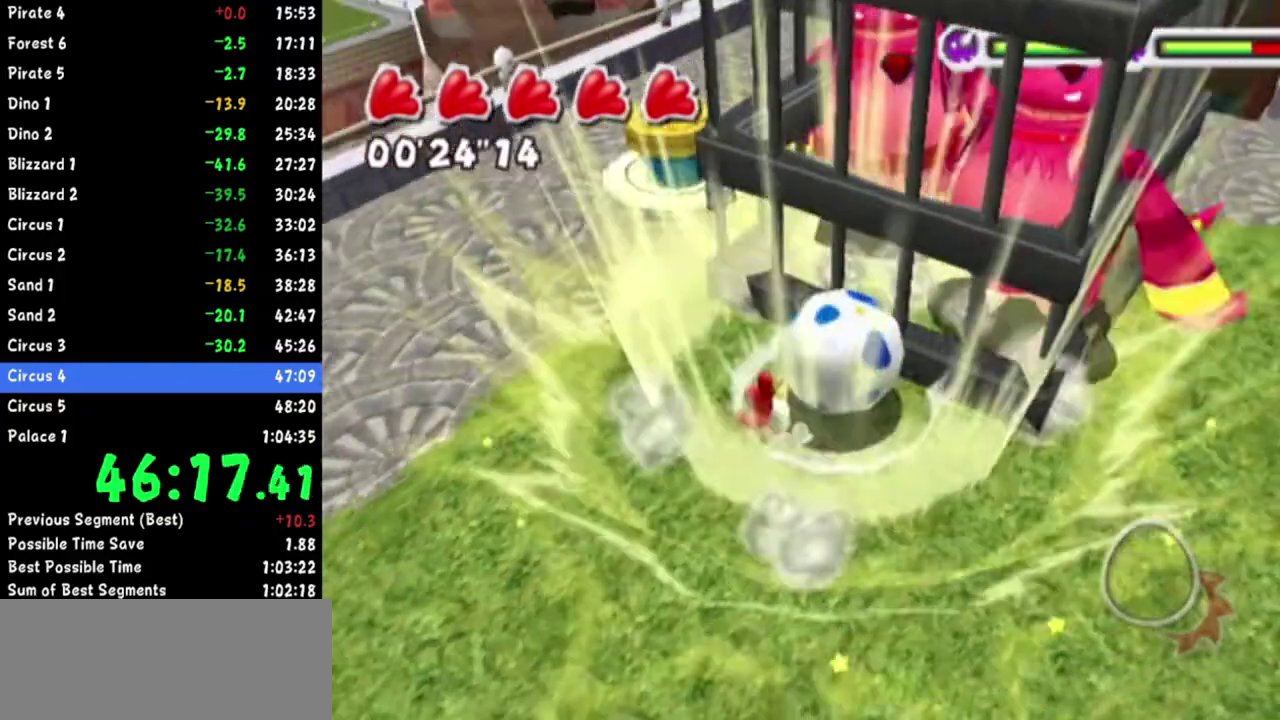
{"buttons": [], "left_stick": "up-right", "right_stick": "center"}
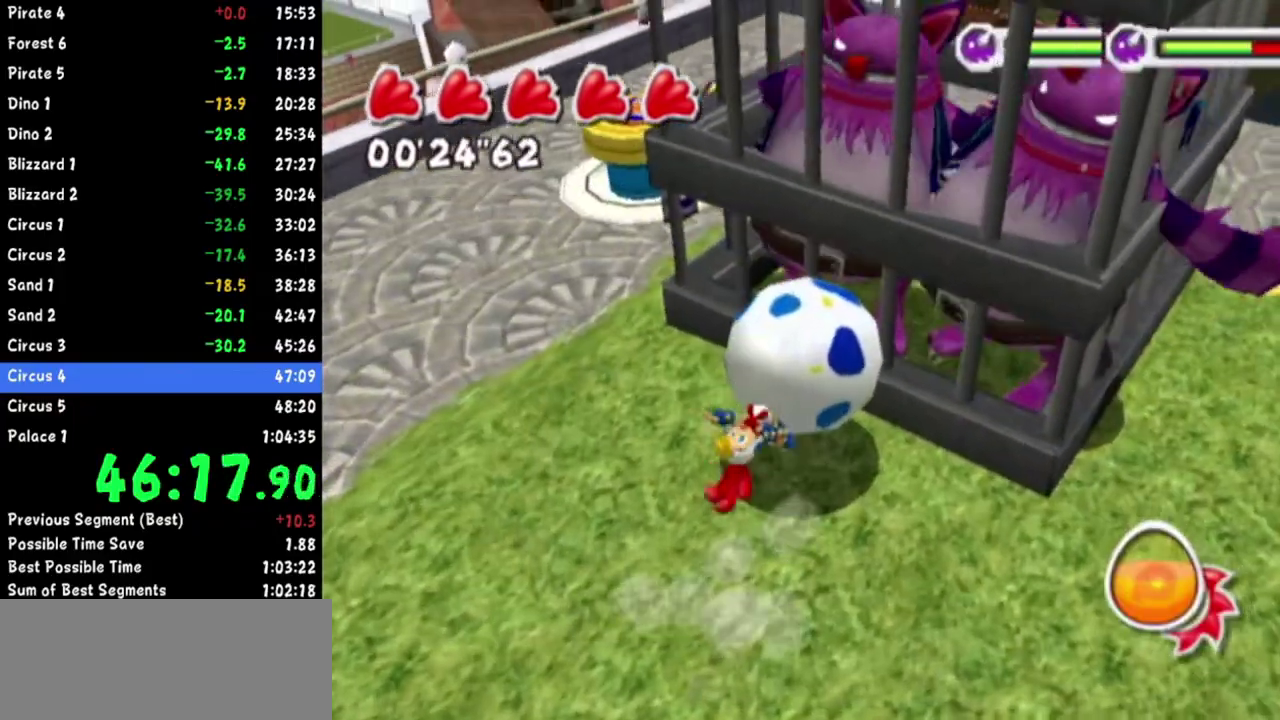
{"buttons": [], "left_stick": "up-right", "right_stick": "center"}
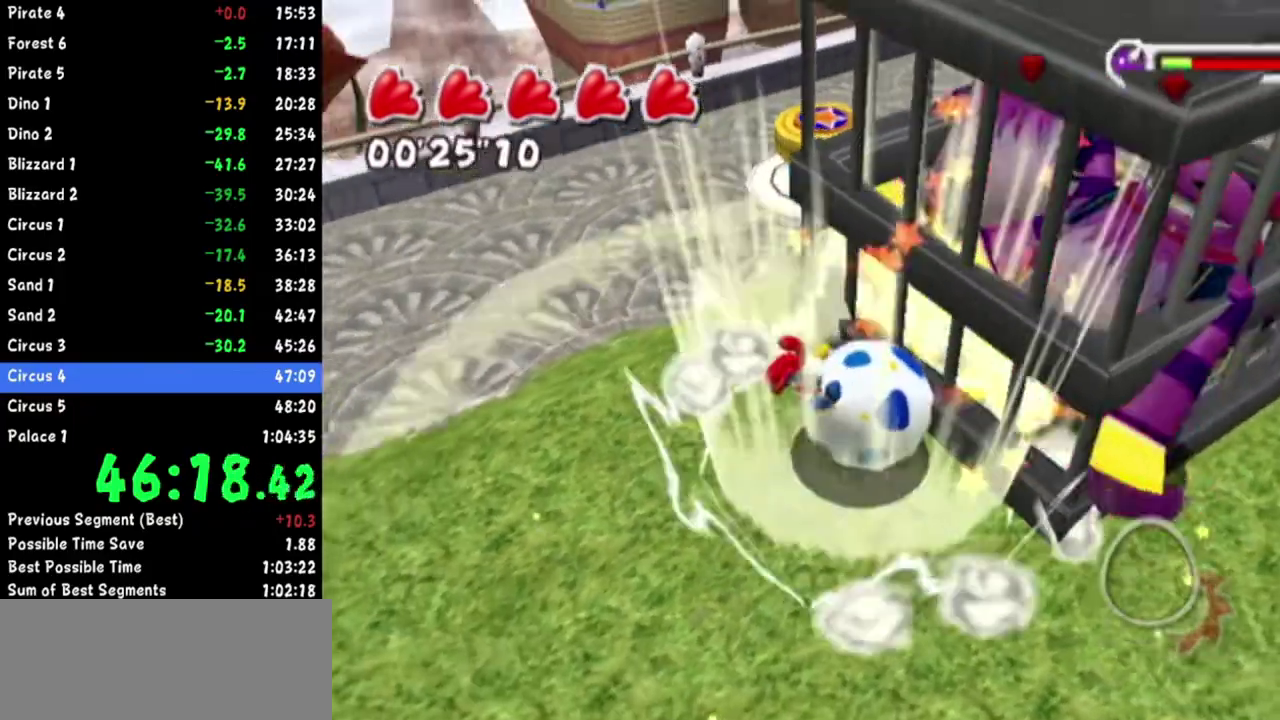
{"buttons": [], "left_stick": "up-right", "right_stick": "center"}
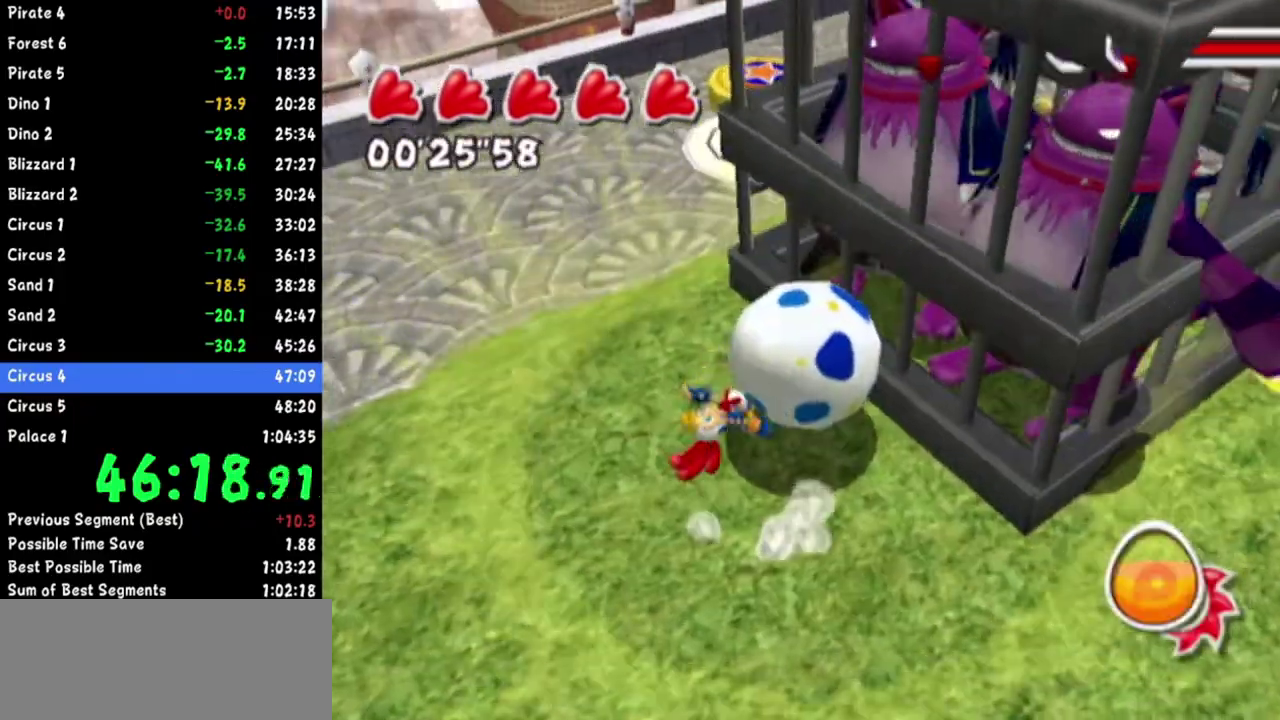
{"buttons": [], "left_stick": "up-right", "right_stick": "up-right"}
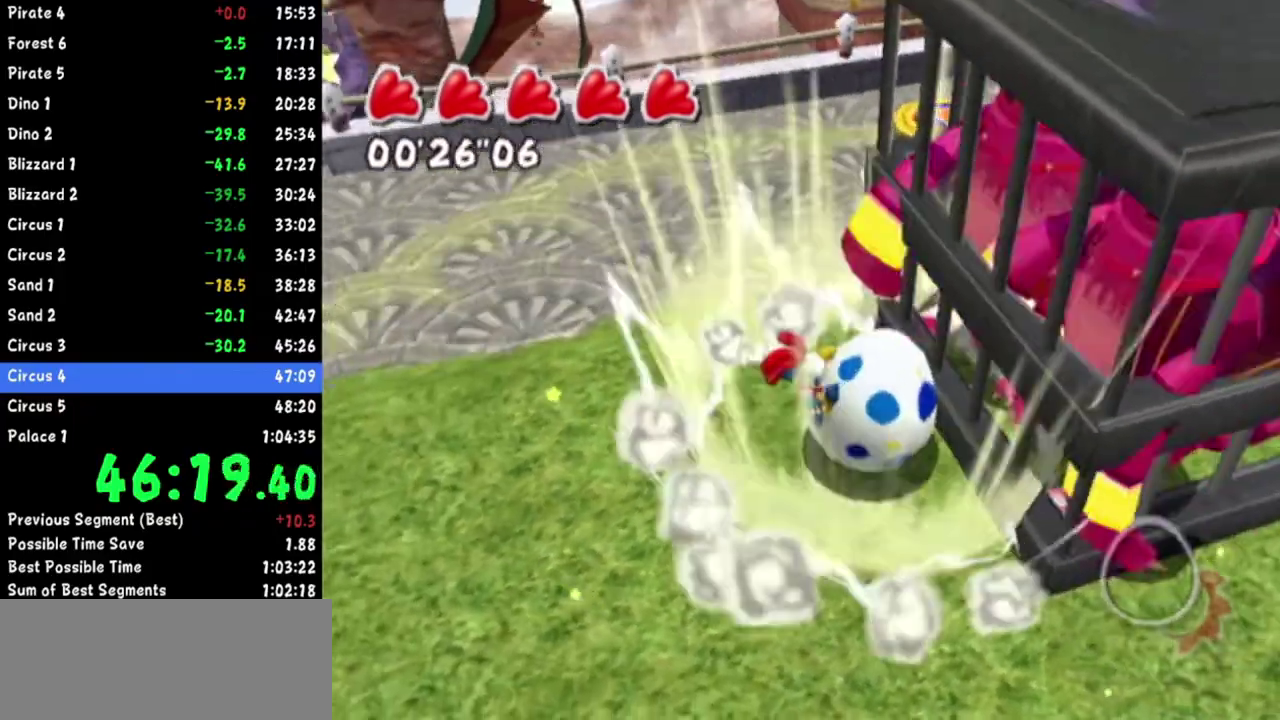
{"buttons": [], "left_stick": "up-left", "right_stick": "right"}
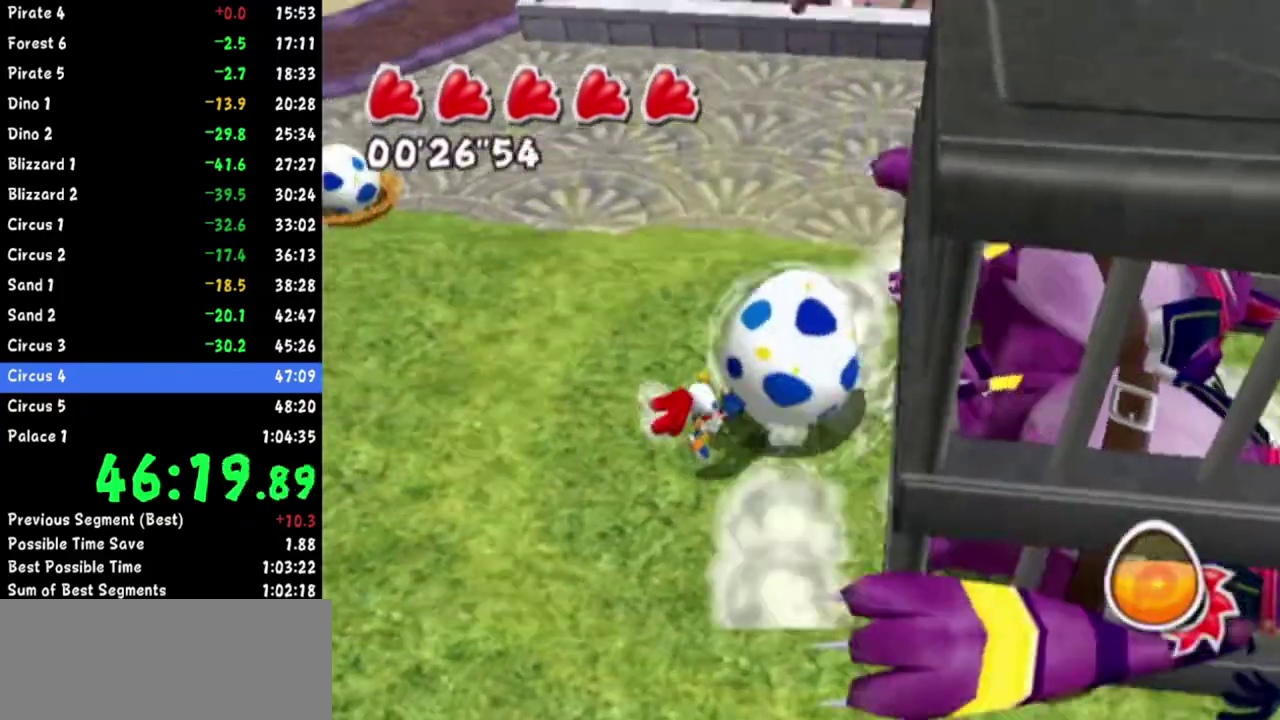
{"buttons": [], "left_stick": "up", "right_stick": "up-right"}
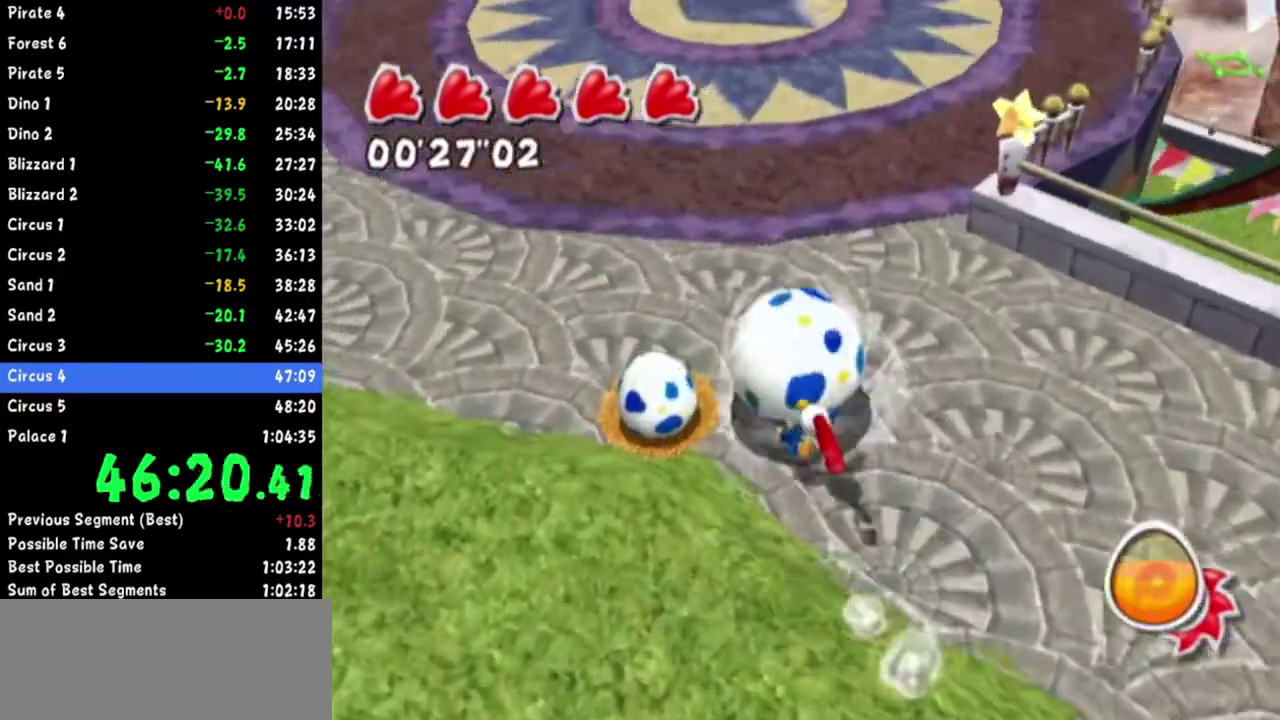
{"buttons": [], "left_stick": "up", "right_stick": "center"}
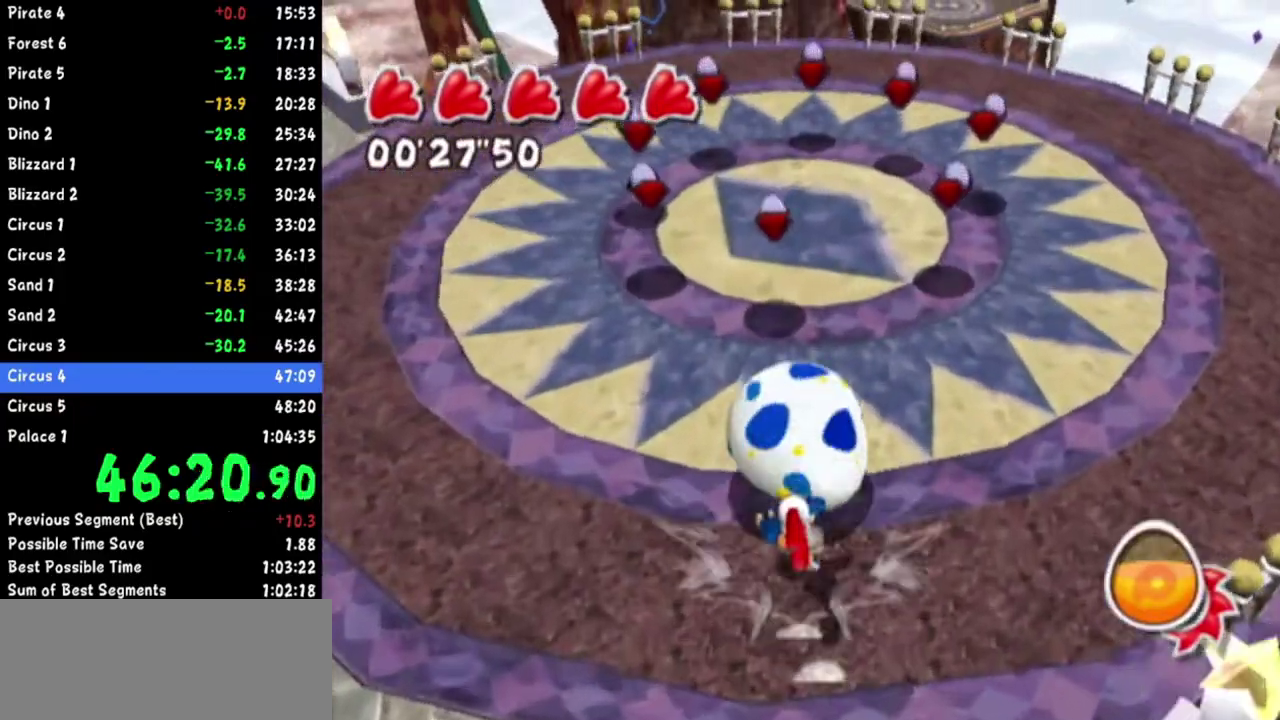
{"buttons": [], "left_stick": "up", "right_stick": "center"}
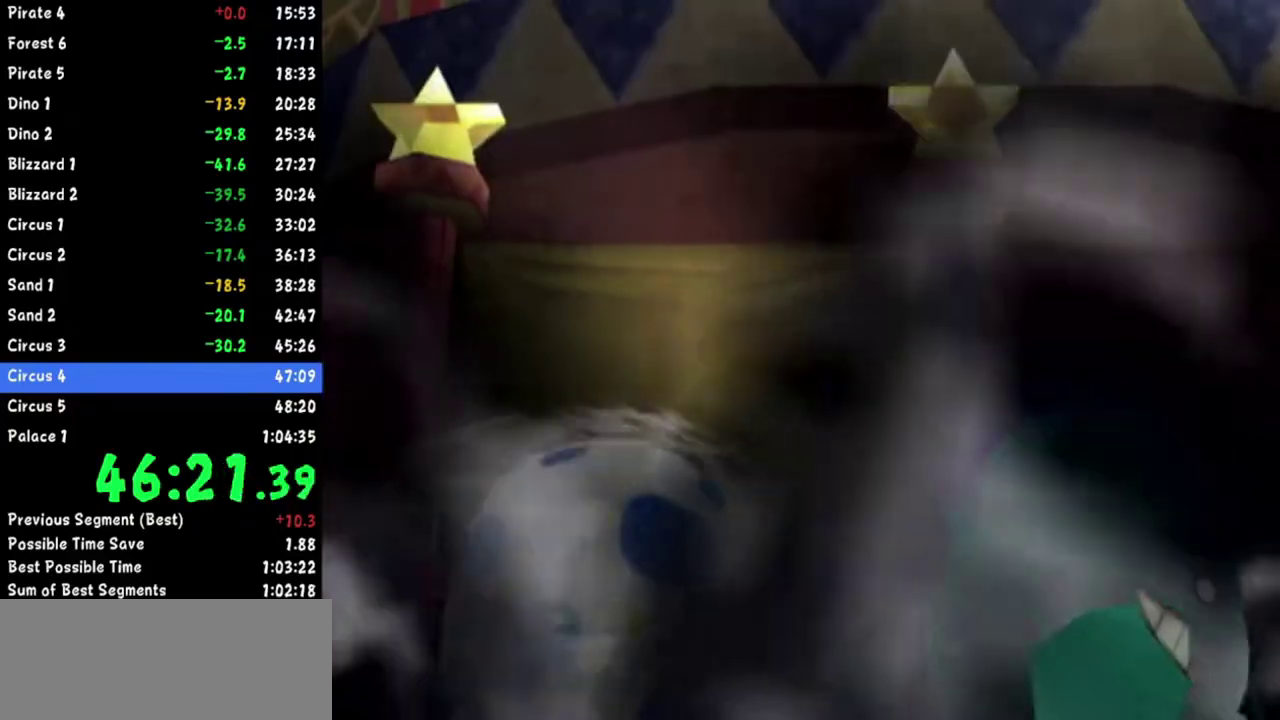
{"buttons": [], "left_stick": "center", "right_stick": "center"}